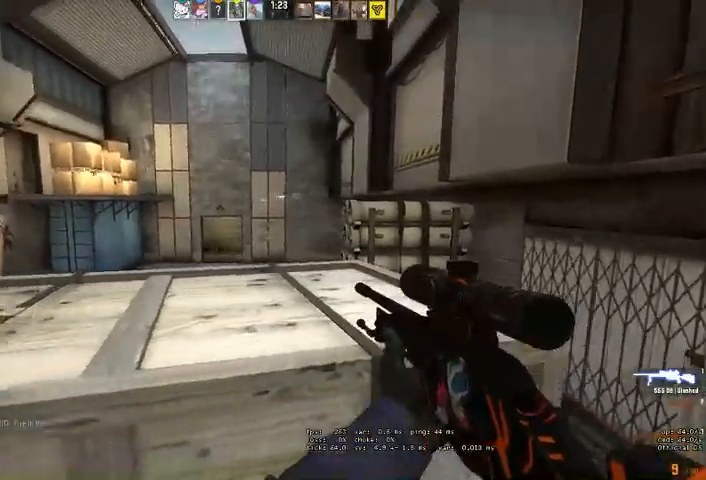
Gameplay with keyboard and mouse; each line is a JSON object with the keys and mouse buttons held at the frame after it. "events" lists presses ("down") and releases ("up") of "a", "ctrl", "d", "e", "q", "s", "shift", "space", "w", "mouse_left", "mouse_wheel", "mouse_right", "mouse_mb4" and "mouse_mb5" between this image and that frame as [ms after this image, input, new state], when the widget could be followed in between. "mouse_left", "mouse_wheel", "mouse_right", "mouse_mb4", "mouse_mb5" = the "left", "wheel", "right", "mb4", "mb5" buttons of the "mouse" list. No other keys are recorded. "wheel" means that the mouse wheel is clicked or scrolled. Mouse movement is not recorded.
{"keys": ["a", "ctrl", "w"], "mouse": [], "events": [[133, "w", "up"], [167, "a", "up"], [333, "a", "down"], [333, "w", "down"]]}
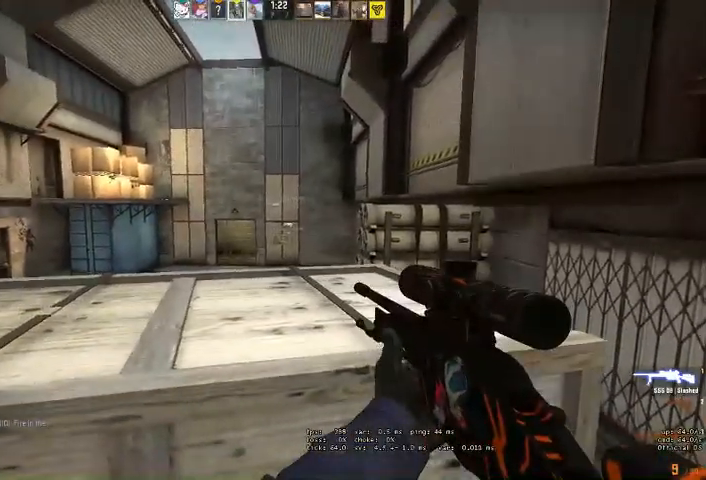
{"keys": ["ctrl"], "mouse": [], "events": [[333, "a", "up"], [367, "w", "up"]]}
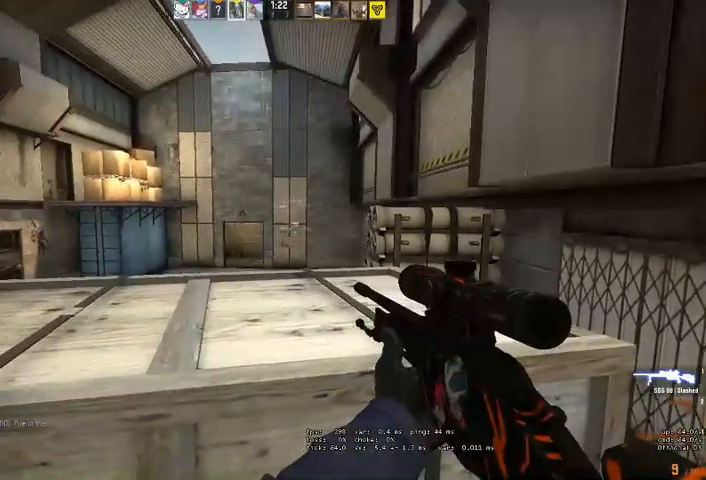
{"keys": ["ctrl"], "mouse": [], "events": []}
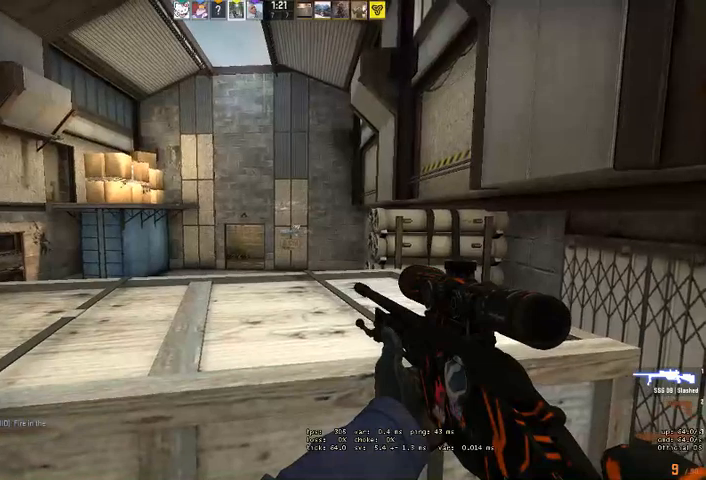
{"keys": ["a", "ctrl"], "mouse": [], "events": [[433, "a", "down"]]}
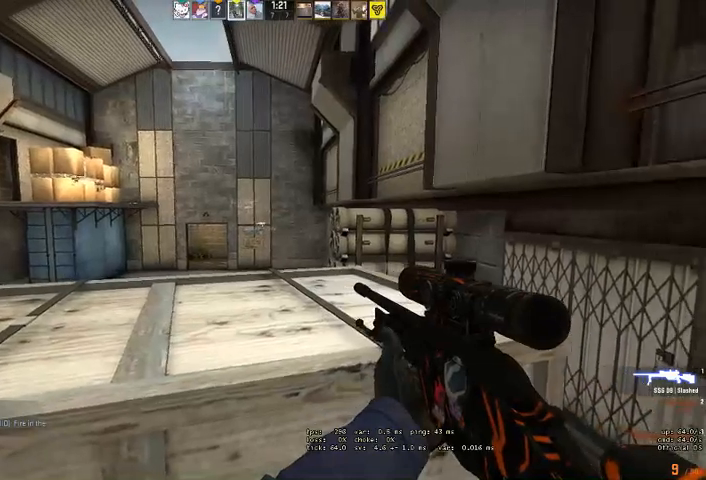
{"keys": ["a", "ctrl"], "mouse": [], "events": [[100, "w", "down"], [500, "w", "up"]]}
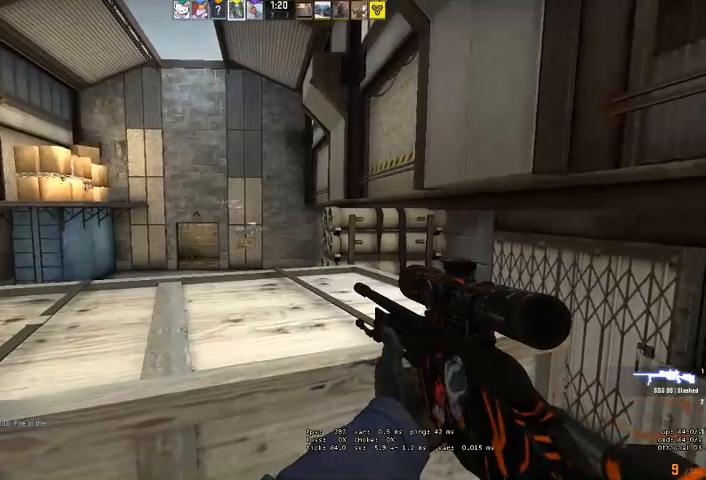
{"keys": ["ctrl", "w"], "mouse": [], "events": [[367, "w", "down"], [433, "a", "up"]]}
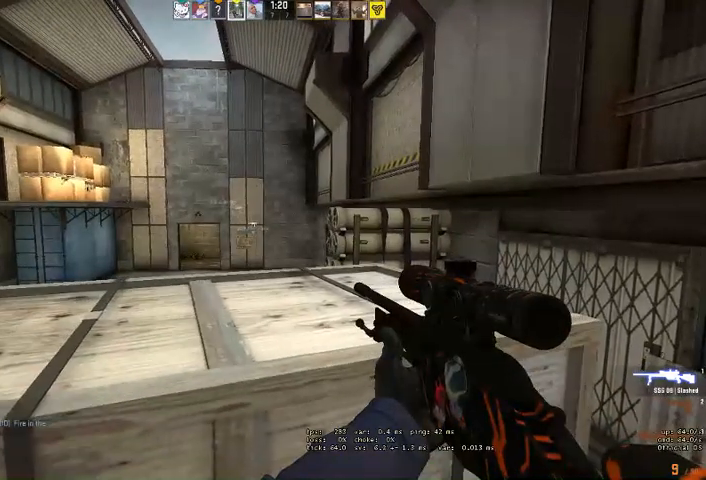
{"keys": ["ctrl"], "mouse": [], "events": [[33, "w", "up"]]}
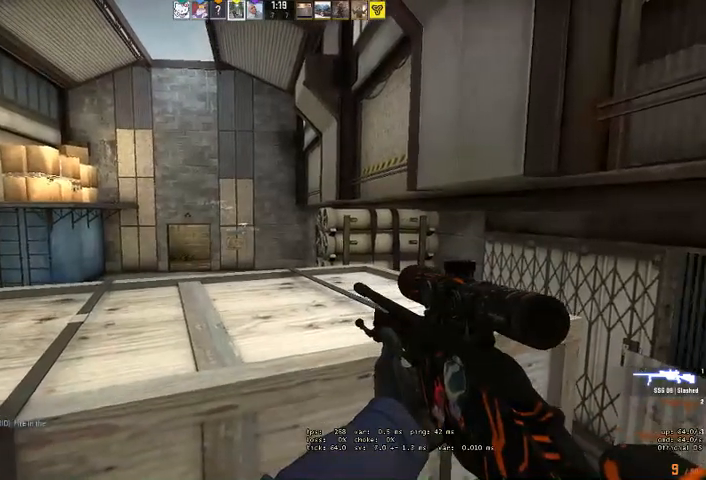
{"keys": ["a", "ctrl", "w"], "mouse": [], "events": [[33, "w", "down"], [67, "a", "down"]]}
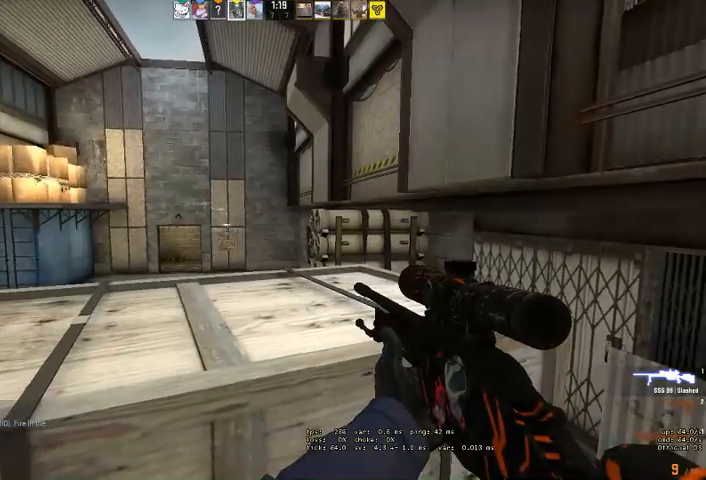
{"keys": ["a", "ctrl", "w"], "mouse": [], "events": []}
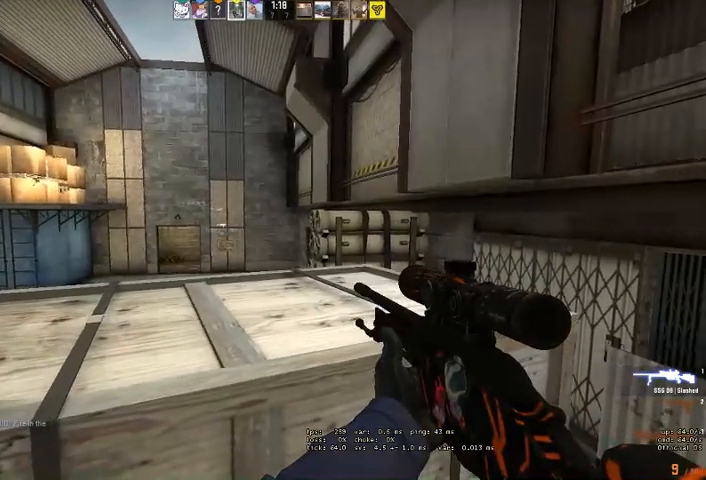
{"keys": ["a", "ctrl", "w"], "mouse": [], "events": [[333, "mouse_right", "down"], [467, "mouse_right", "up"]]}
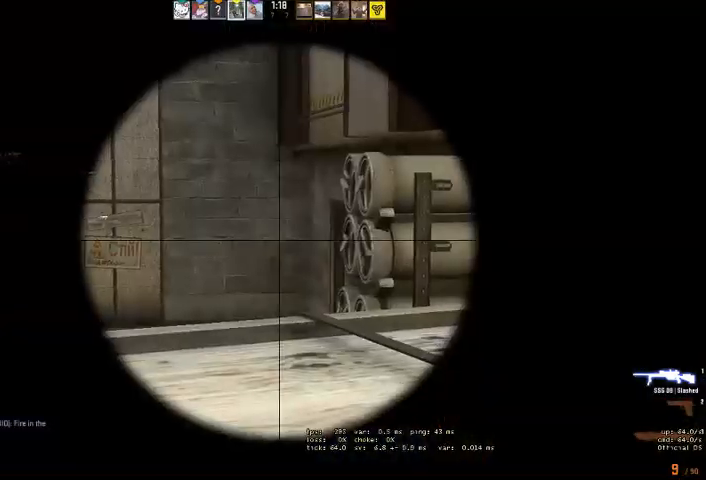
{"keys": ["a", "ctrl", "w"], "mouse": [], "events": [[33, "a", "up"], [67, "w", "up"], [300, "a", "down"], [300, "w", "down"]]}
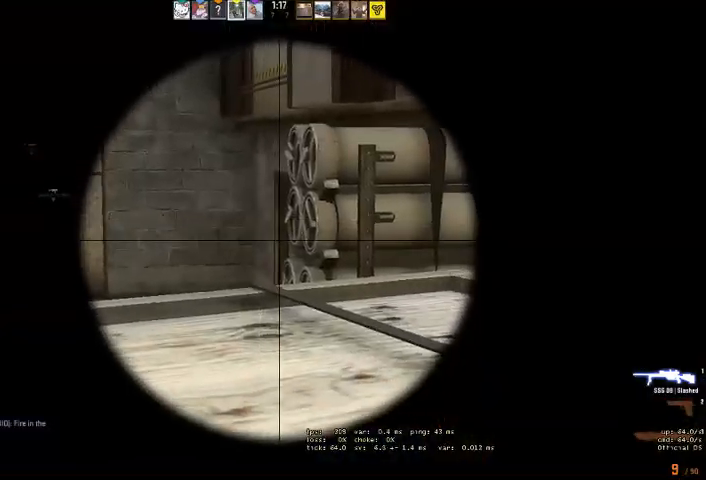
{"keys": ["ctrl"], "mouse": [], "events": [[367, "w", "up"], [500, "a", "up"]]}
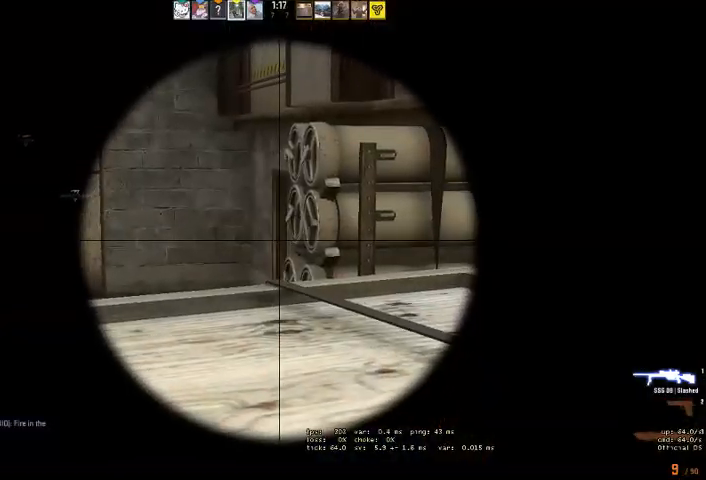
{"keys": ["ctrl"], "mouse": [], "events": []}
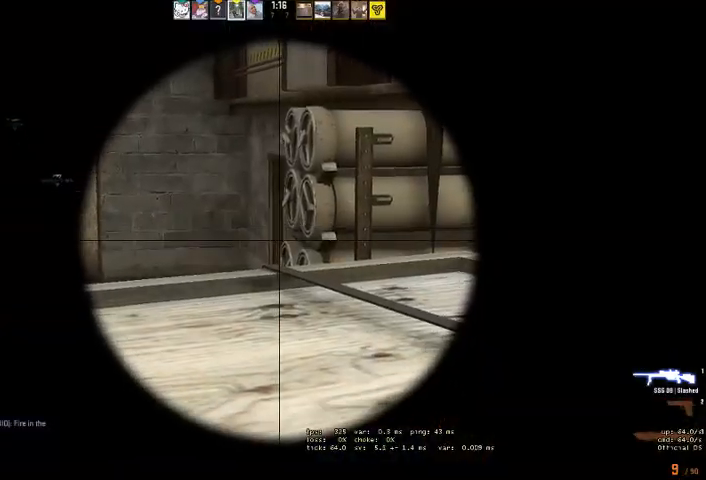
{"keys": ["ctrl", "d"], "mouse": [], "events": [[500, "d", "down"]]}
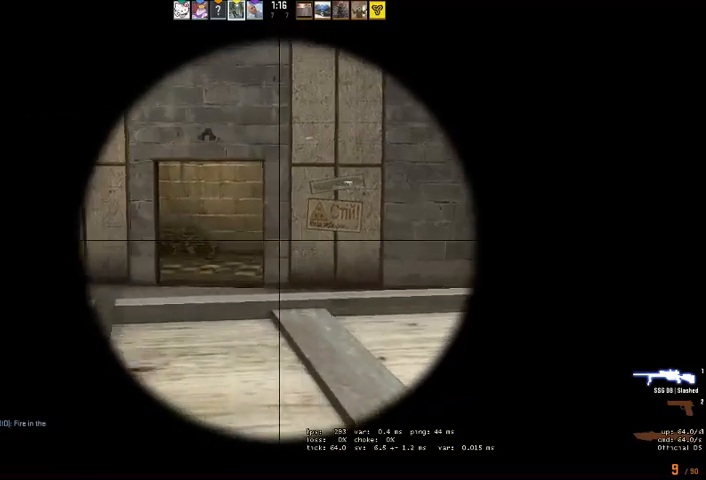
{"keys": ["ctrl", "d", "w"], "mouse": [], "events": [[233, "w", "down"]]}
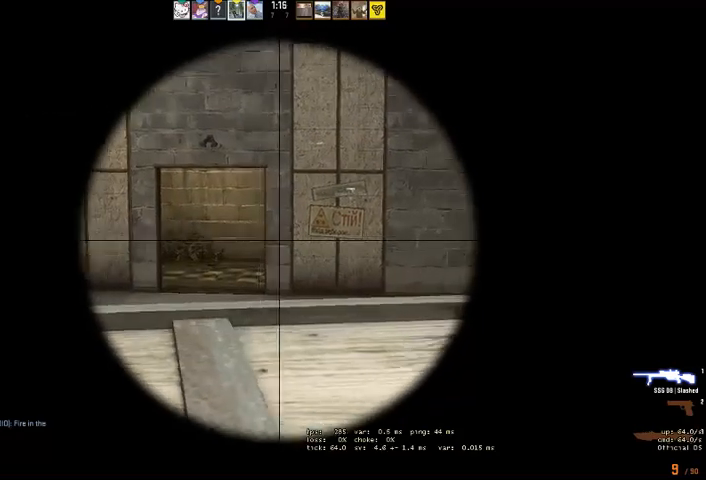
{"keys": ["ctrl"], "mouse": [], "events": [[300, "d", "up"], [333, "w", "up"]]}
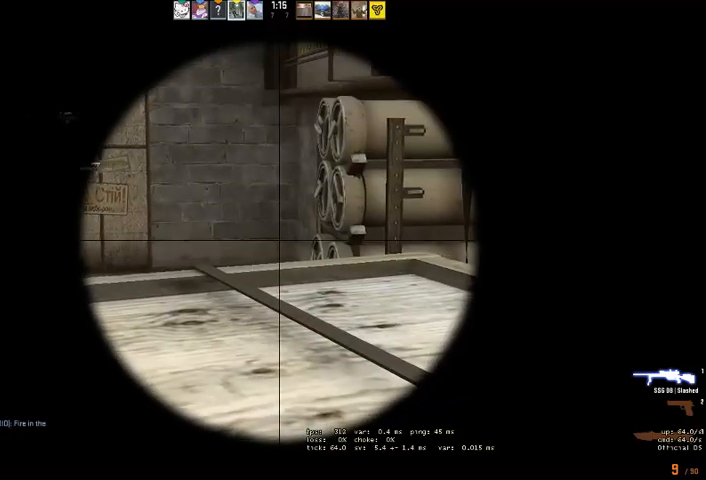
{"keys": ["ctrl"], "mouse": [], "events": []}
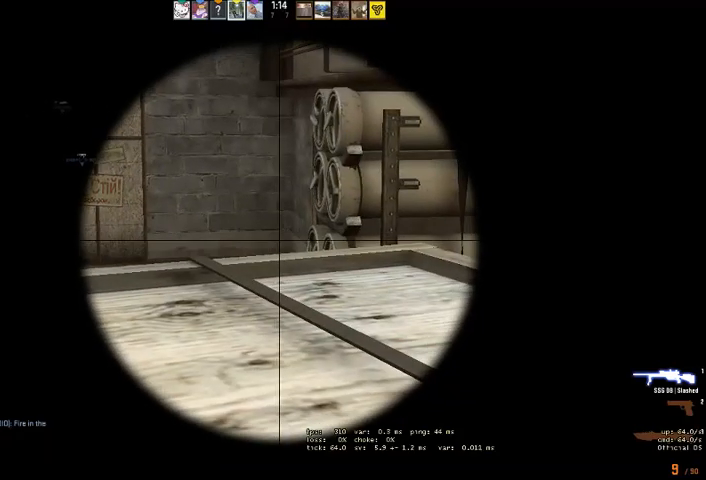
{"keys": ["ctrl"], "mouse": [], "events": []}
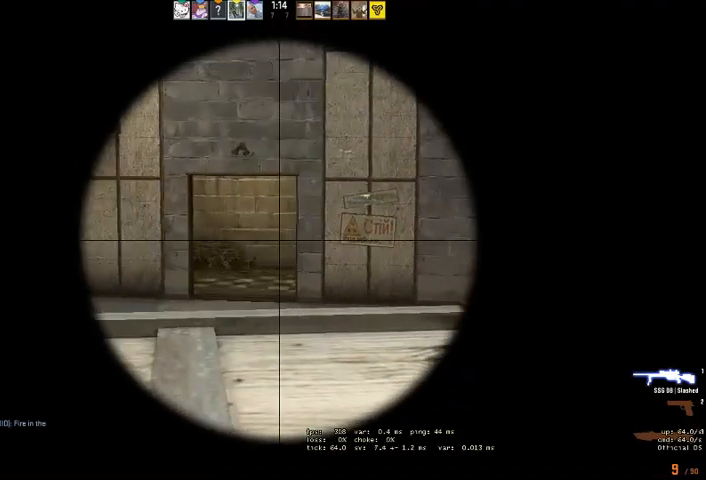
{"keys": ["ctrl"], "mouse": [], "events": []}
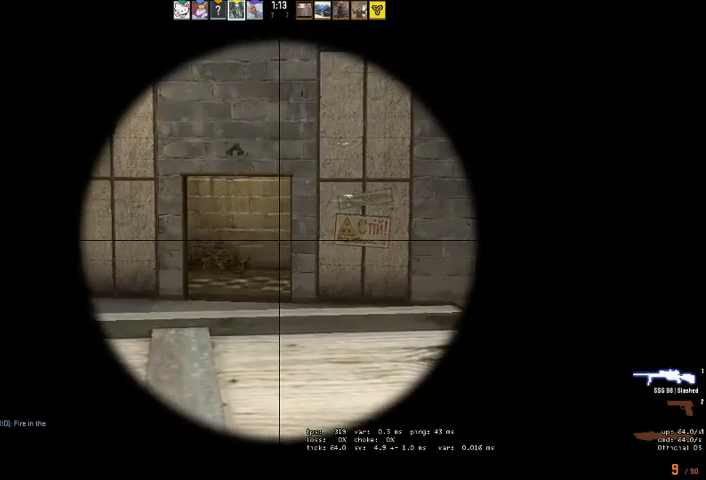
{"keys": ["ctrl"], "mouse": [], "events": []}
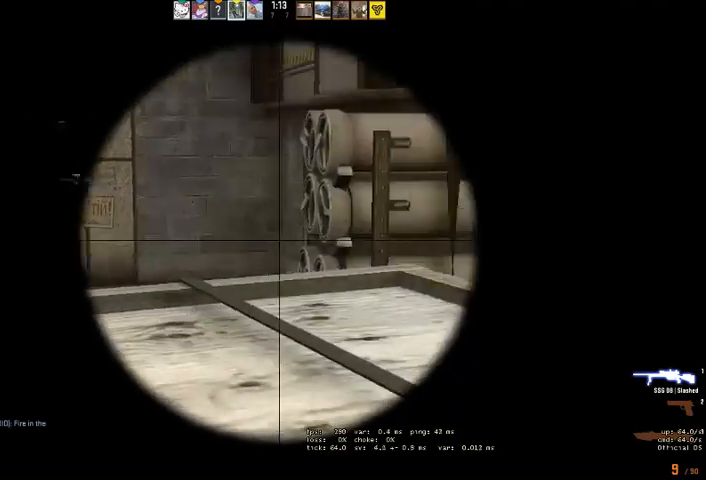
{"keys": ["ctrl"], "mouse": [], "events": []}
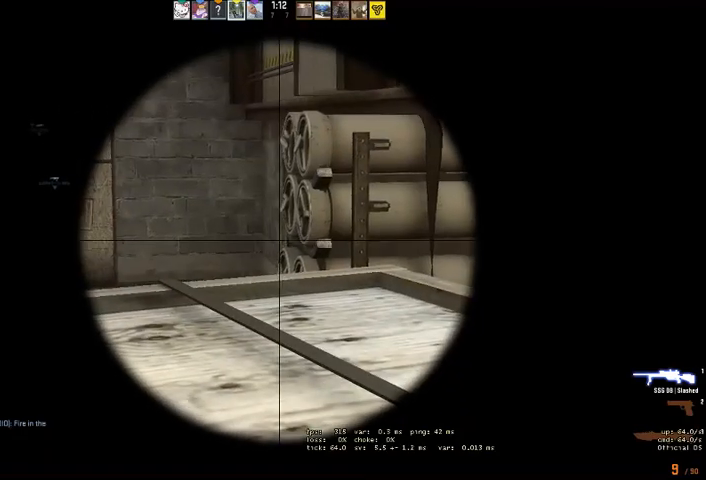
{"keys": ["ctrl"], "mouse": [], "events": []}
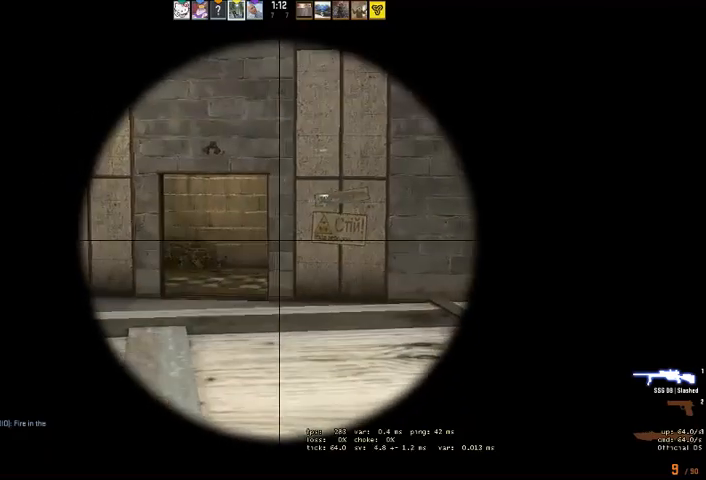
{"keys": ["ctrl"], "mouse": [], "events": []}
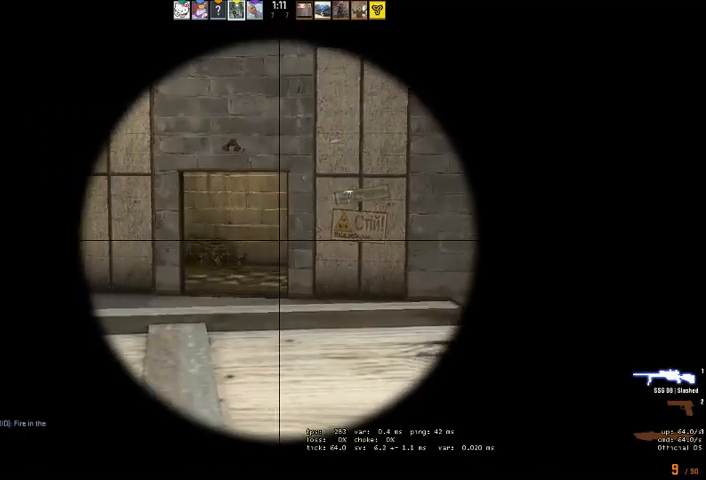
{"keys": ["ctrl"], "mouse": [], "events": []}
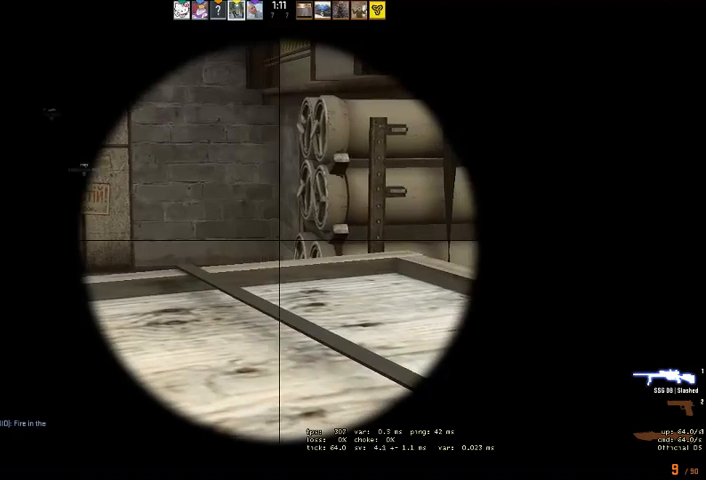
{"keys": ["ctrl"], "mouse": [], "events": []}
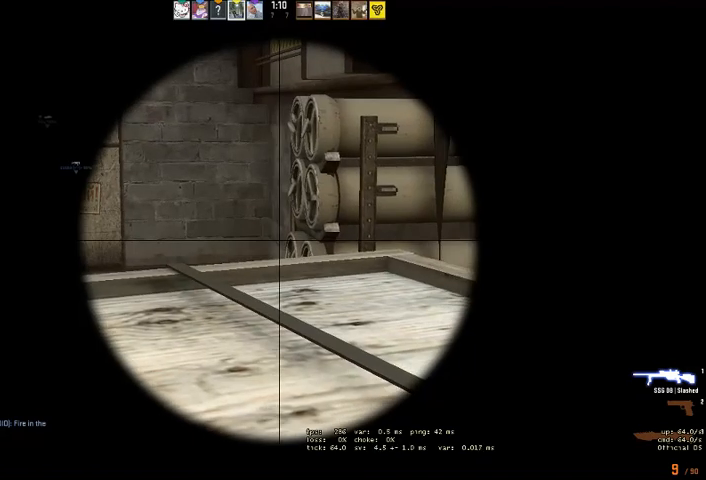
{"keys": ["ctrl"], "mouse": [], "events": []}
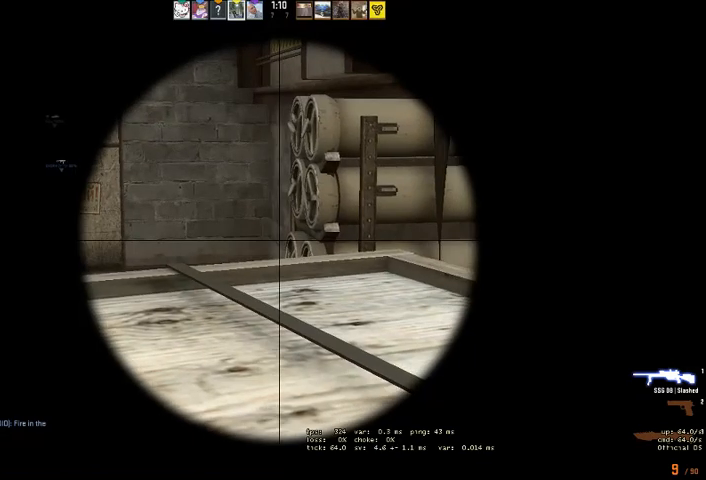
{"keys": ["ctrl"], "mouse": [], "events": []}
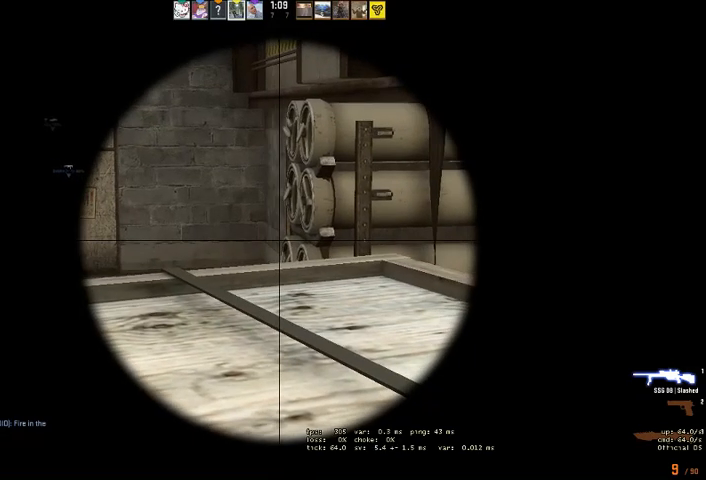
{"keys": ["ctrl"], "mouse": [], "events": []}